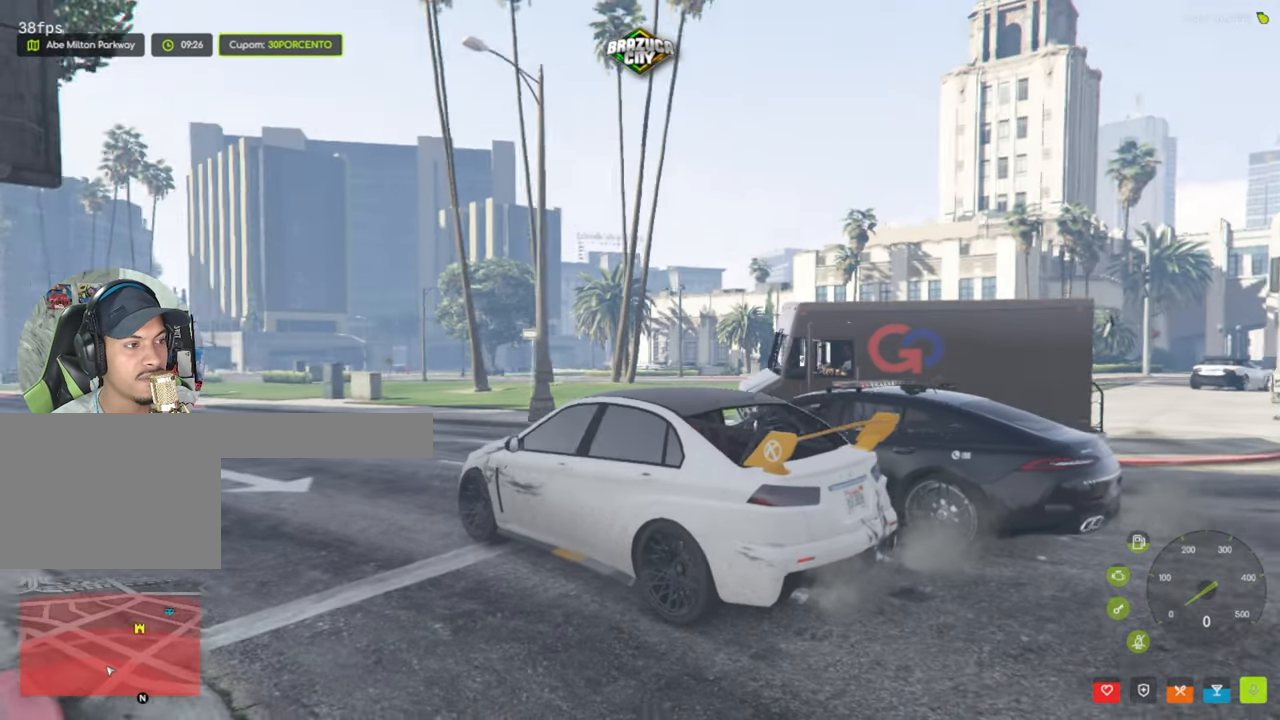
Gameplay with keyboard and mouse; each line is a JSON object with the keys and mouse buttons held at the frame after it. "events" lists presses ("down") and releases ("up") of "1", "2", "3", "4", "5", "a", "alt", "c", "caps_lock", "ctrl", "d", "e", "f", "g", "q", "r", "s", "shift", "space", "t", "tab", "v", "w", "x", "z", "mouse_left", "mouse_wheel" and "mouse_right" between this image and that frame as [ms after this image, input, new state], when the widget could be followed in between. "mouse_left", "mouse_wheel", "mouse_right" = the "left", "wheel", "right" buttons of the "mouse" list. No other keys are recorded. "wheel" means that the mouse wheel is clicked or scrolled. Not read: mouse_move.
{"keys": ["w"], "mouse": [], "events": [[467, "w", "down"]]}
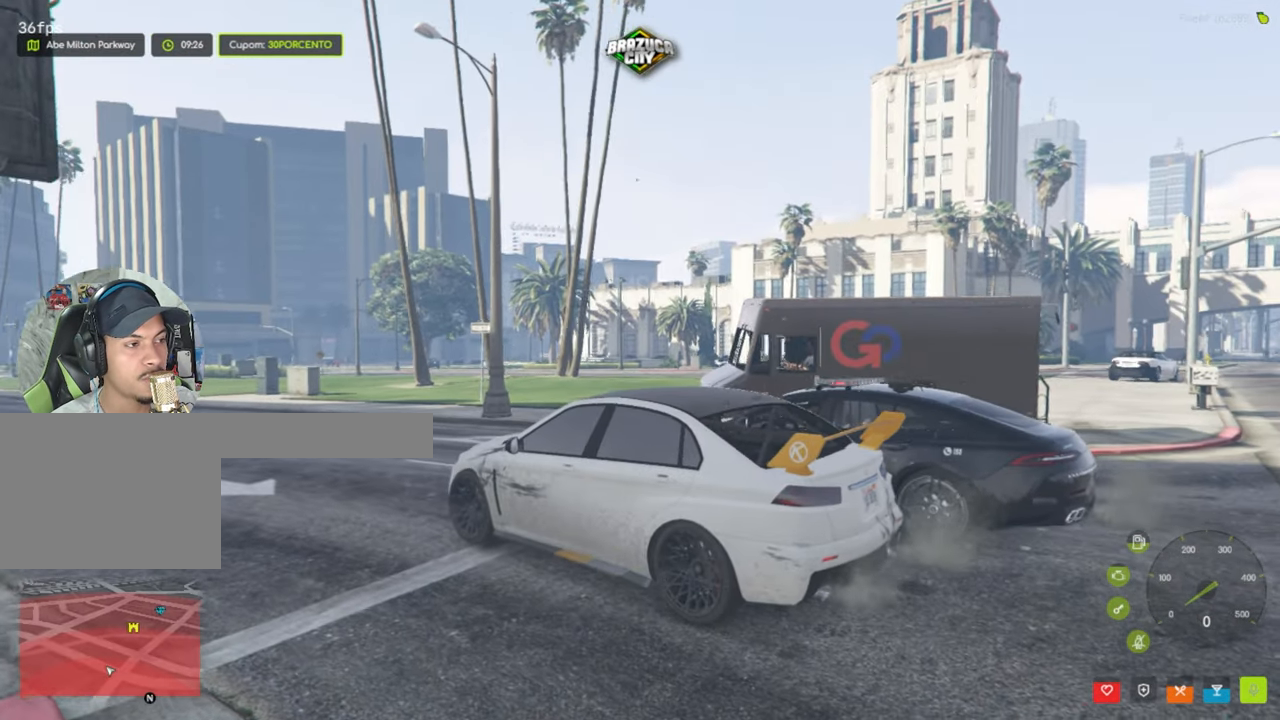
{"keys": [], "mouse": [], "events": [[384, "w", "up"]]}
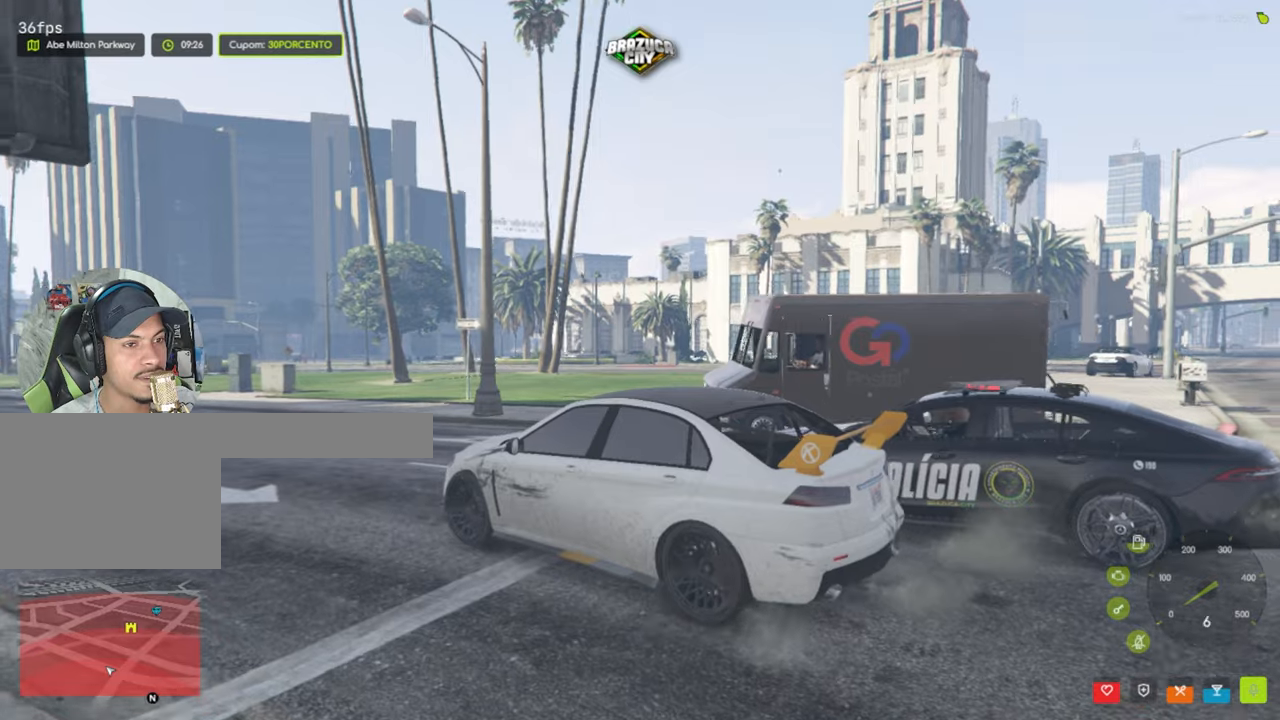
{"keys": ["w"], "mouse": [], "events": [[266, "w", "down"]]}
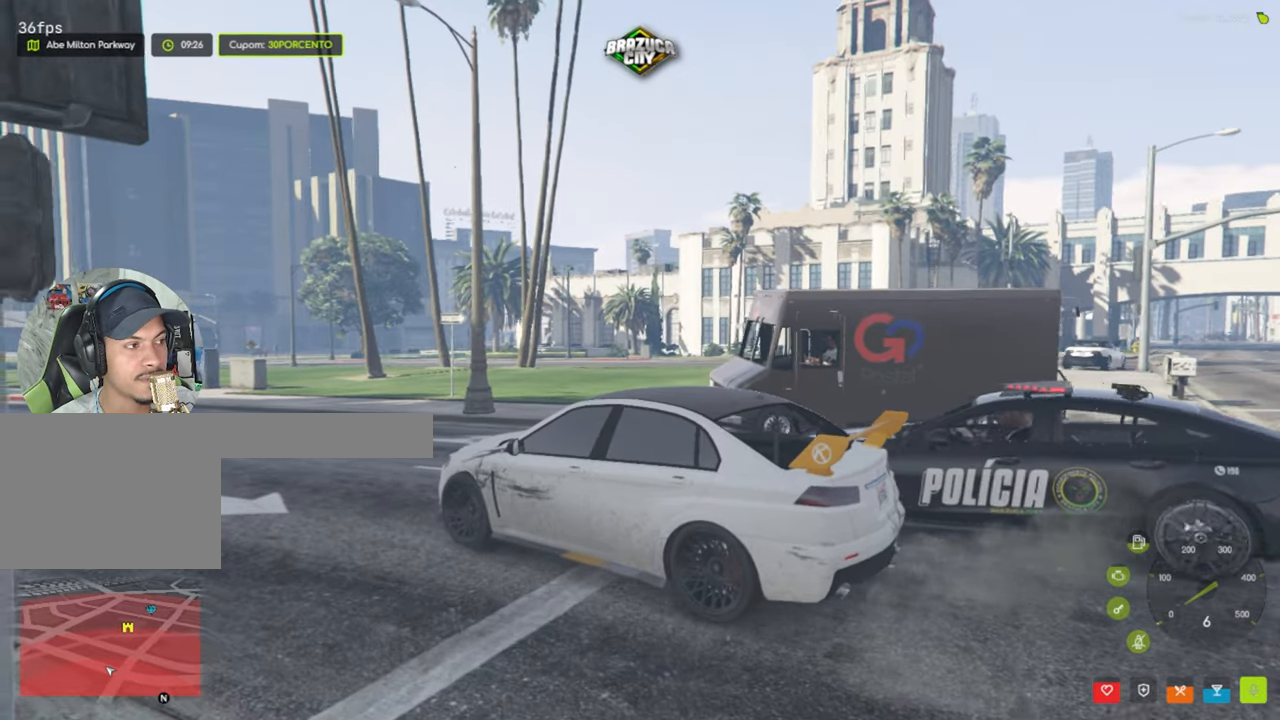
{"keys": [], "mouse": [], "events": [[416, "w", "up"]]}
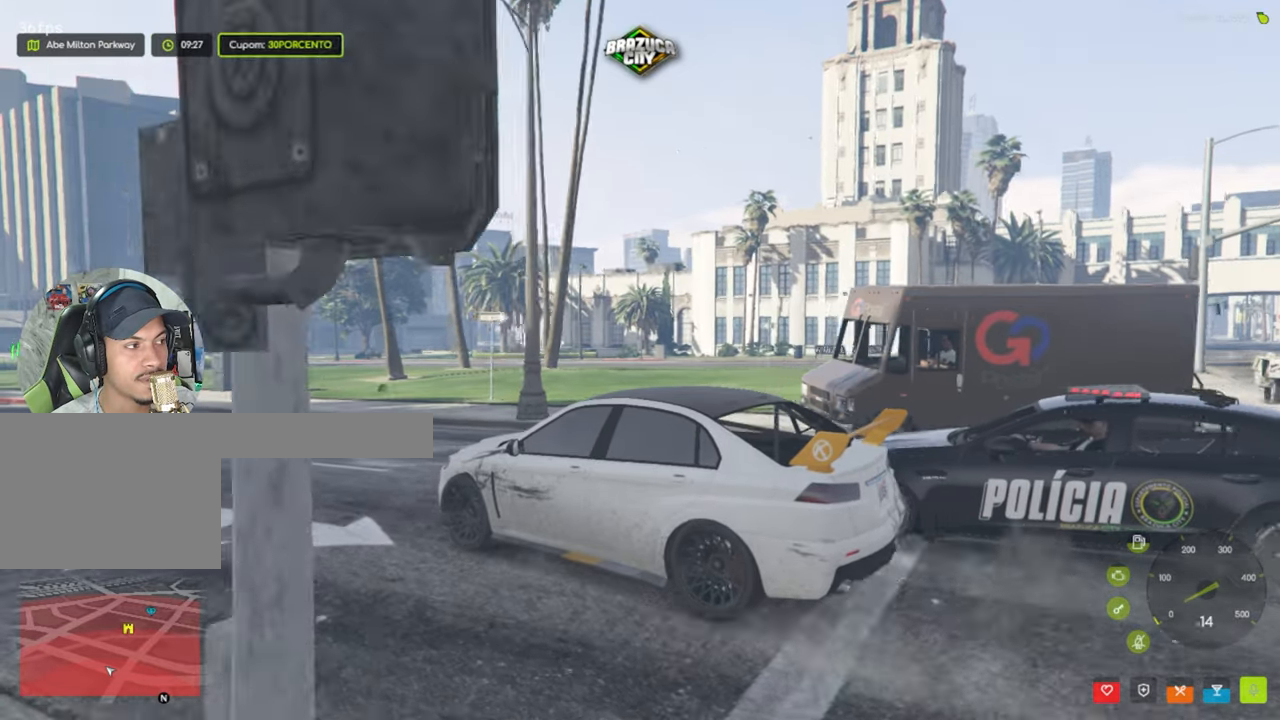
{"keys": ["s"], "mouse": [], "events": [[383, "s", "down"]]}
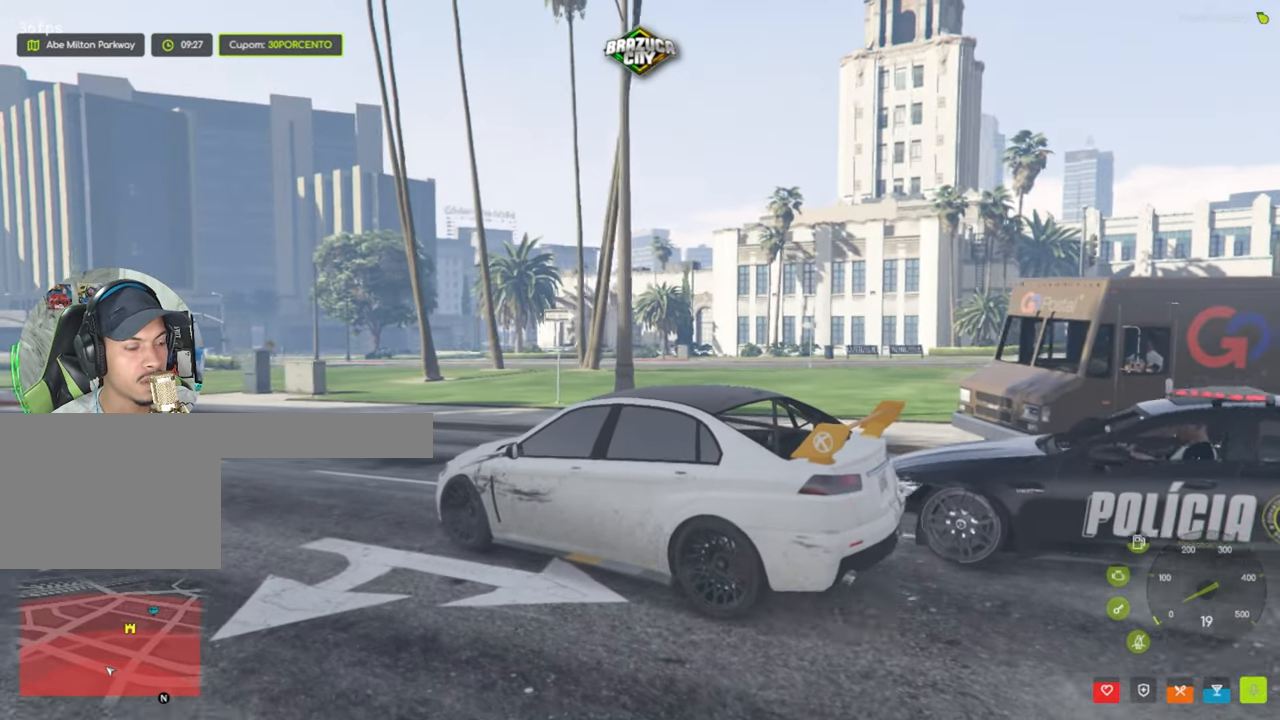
{"keys": [], "mouse": [], "events": [[216, "s", "up"]]}
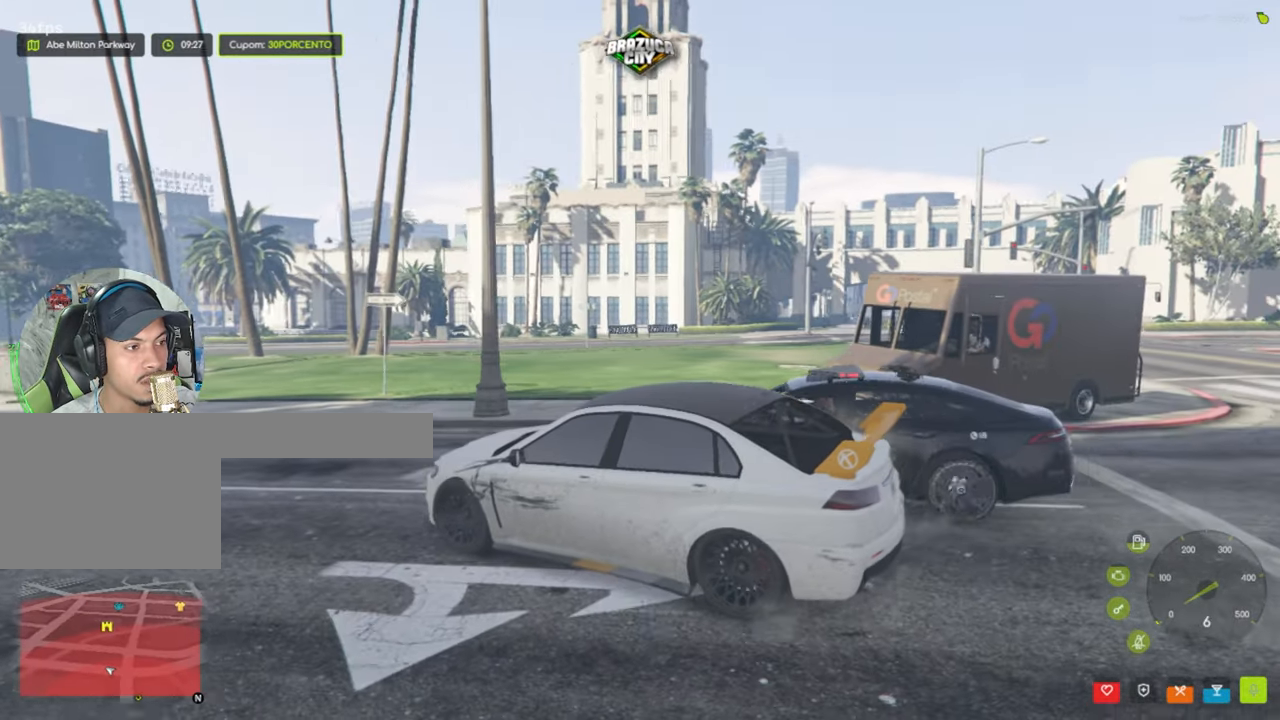
{"keys": [], "mouse": [], "events": []}
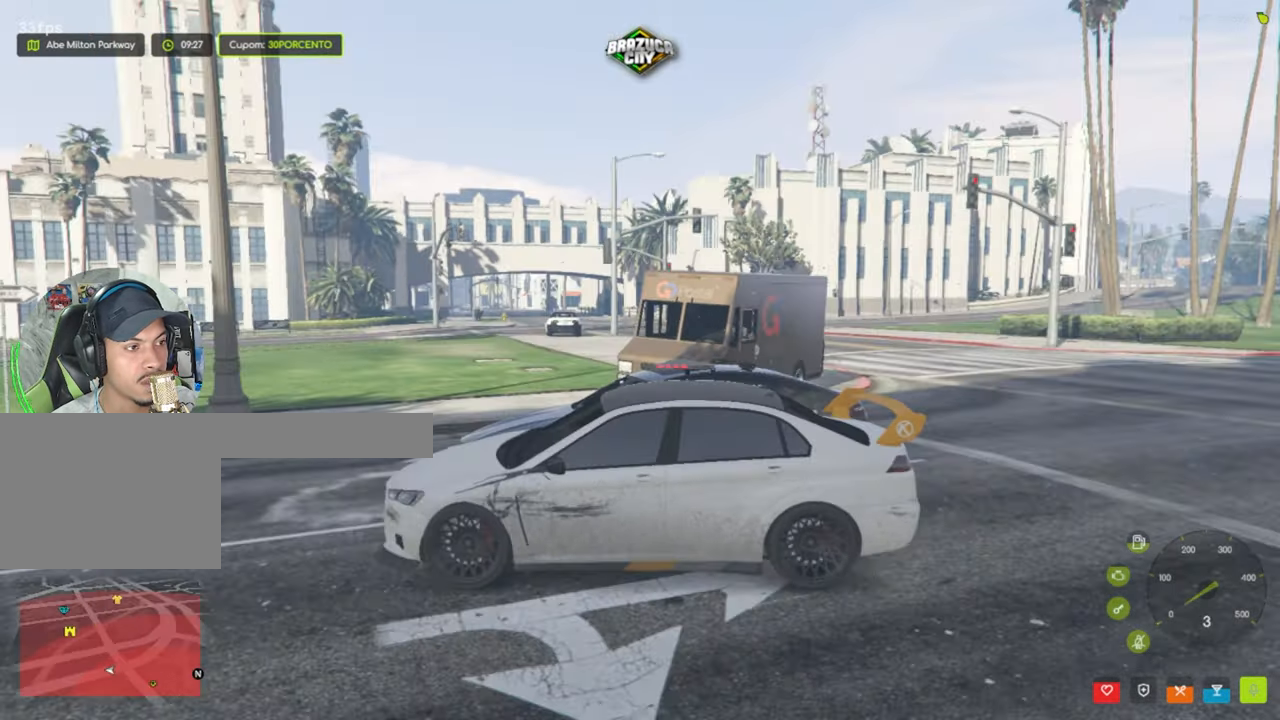
{"keys": [], "mouse": [], "events": []}
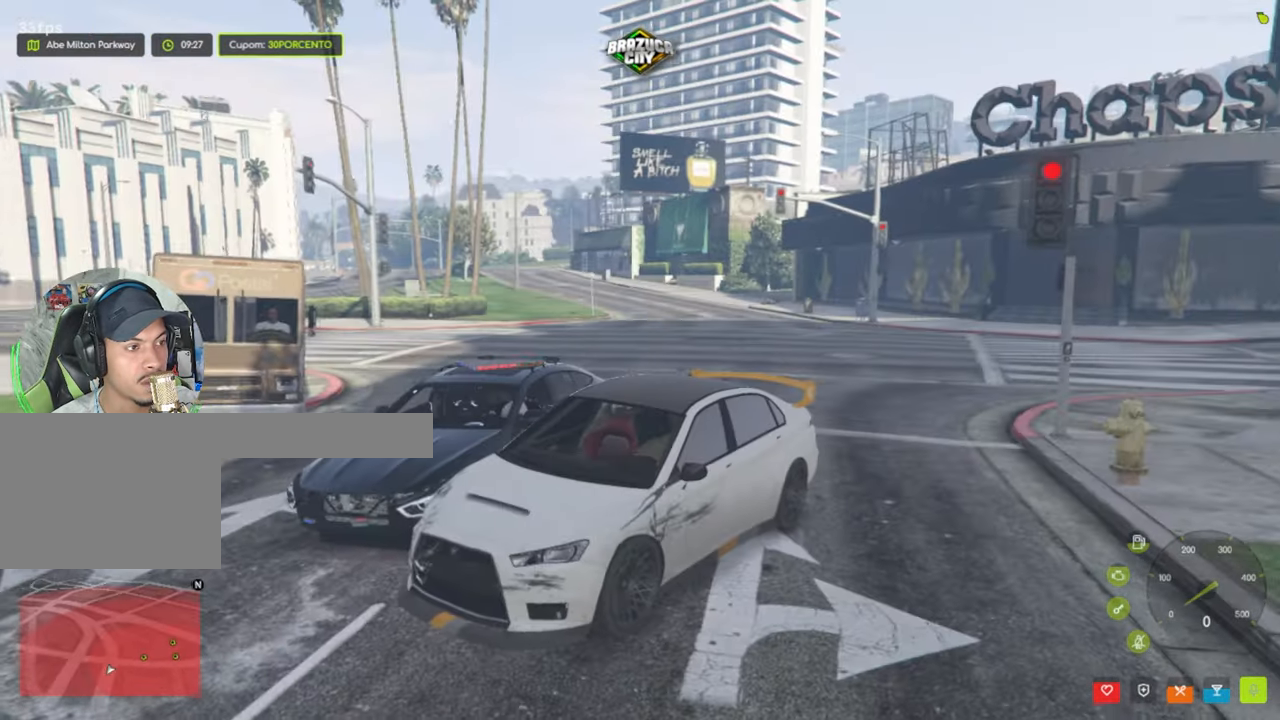
{"keys": ["d", "s"], "mouse": [], "events": [[350, "d", "down"], [350, "s", "down"]]}
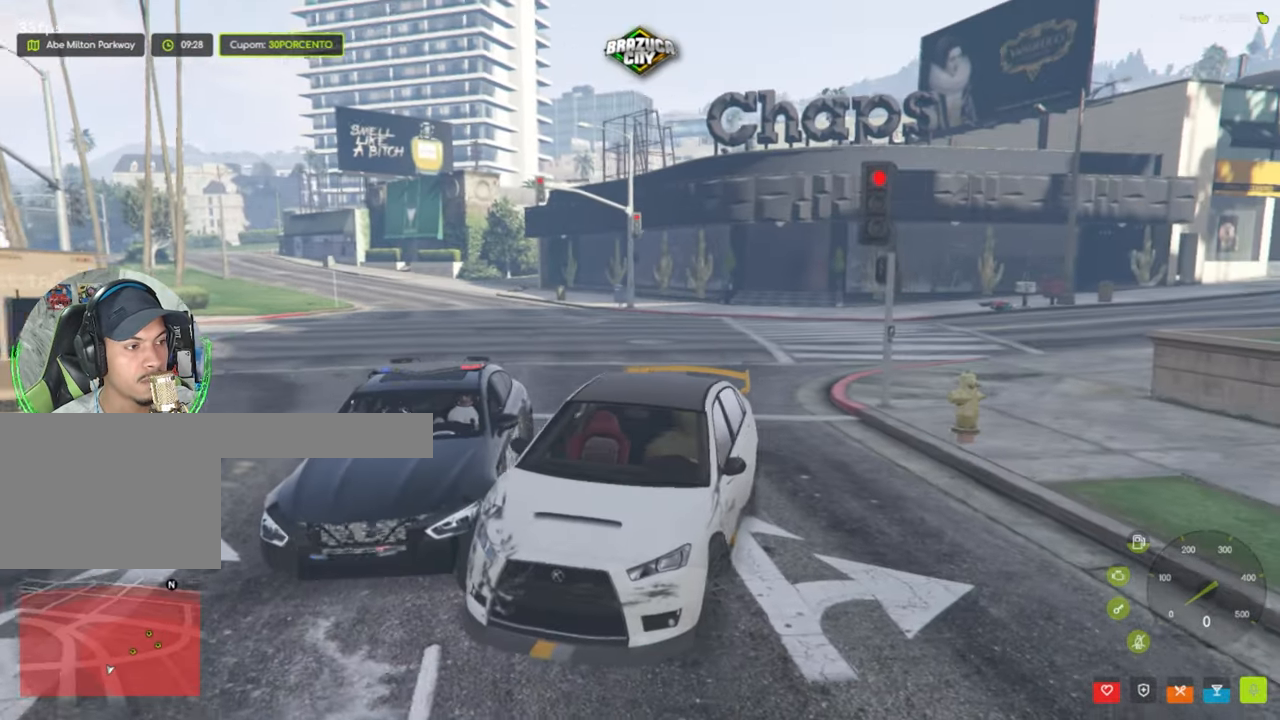
{"keys": ["d", "s"], "mouse": [], "events": [[133, "d", "up"], [183, "s", "up"], [433, "d", "down"], [466, "s", "down"]]}
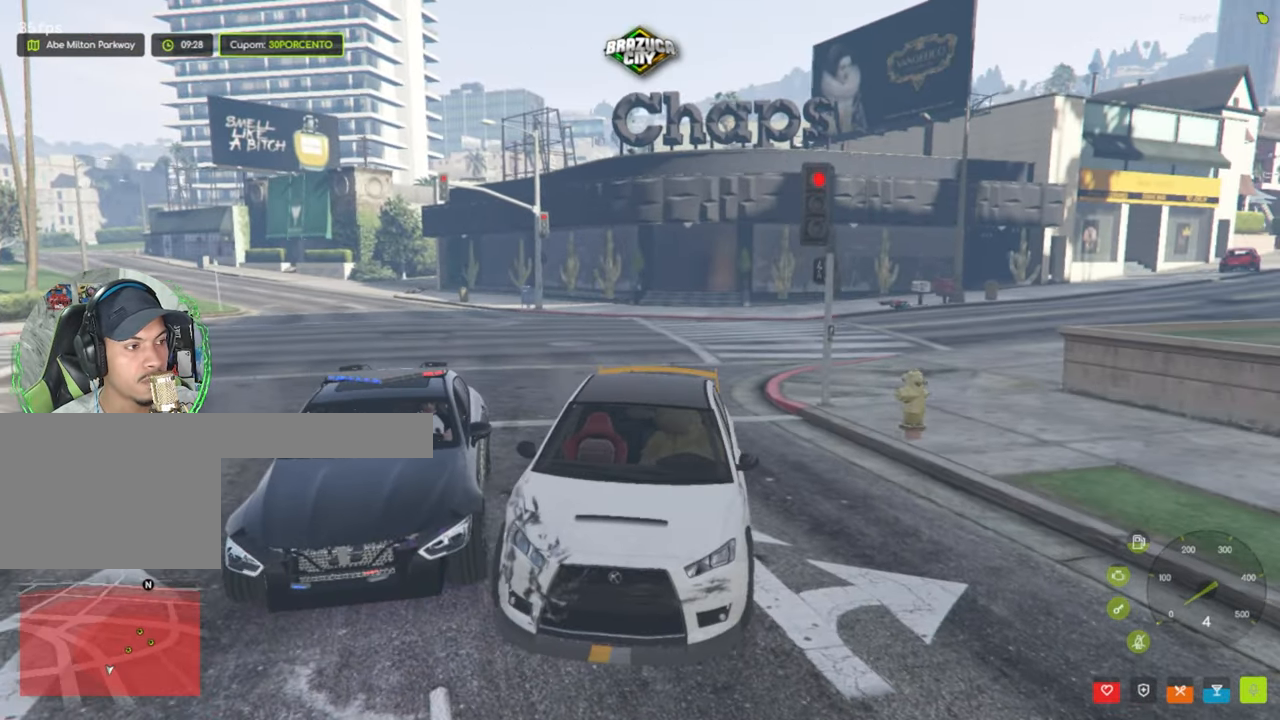
{"keys": [], "mouse": [], "events": [[100, "s", "up"], [150, "d", "up"]]}
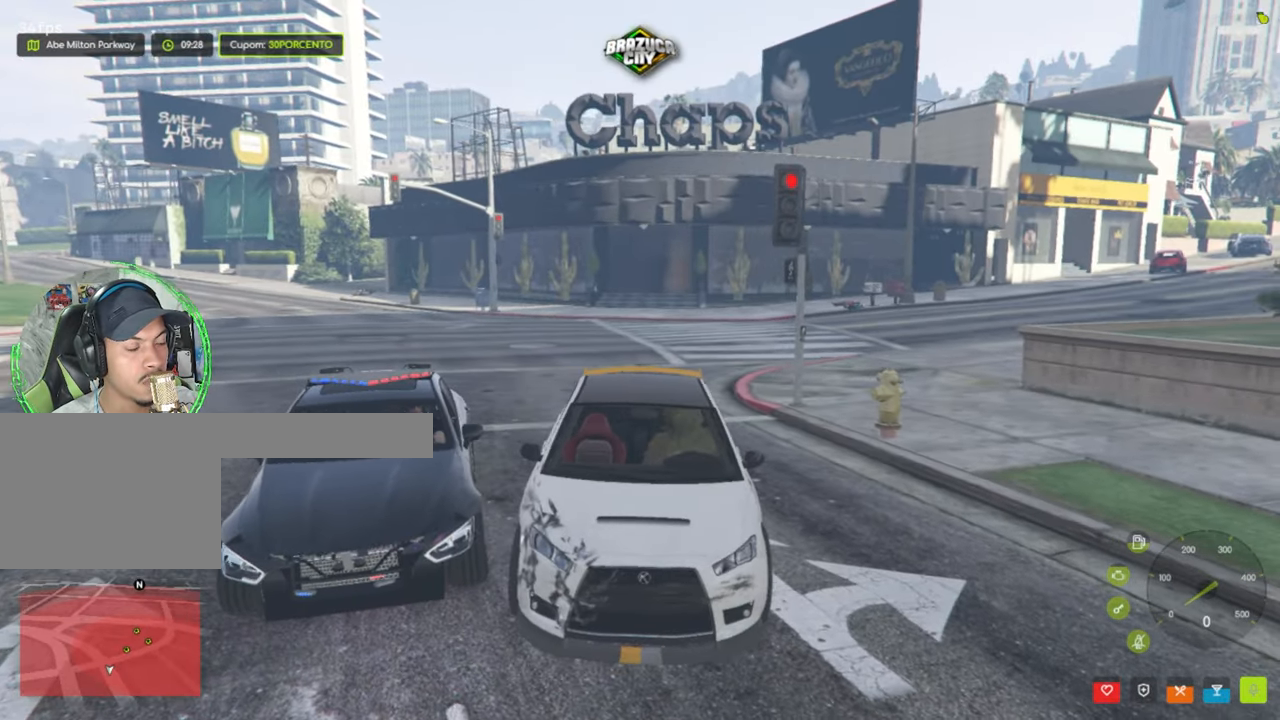
{"keys": [], "mouse": [], "events": [[116, "d", "down"], [116, "s", "down"], [350, "s", "up"], [400, "d", "up"]]}